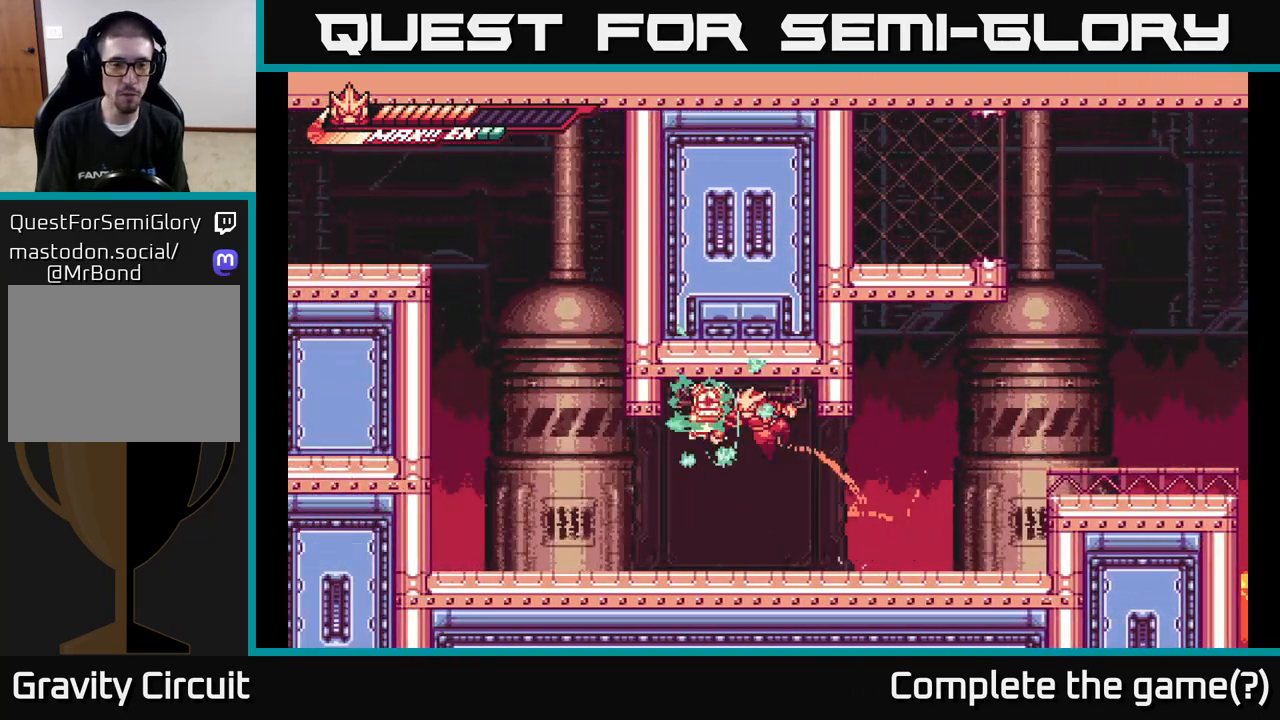
Gameplay with a controller (Xbox layout); each line is a JSON object with the inputs held at the frame after it. "events" lists button and stick changes between this image and that frame as [ms after this image, input, new state], when the widget could be followed in between.
{"buttons": [], "left_stick": "center", "right_stick": "center", "events": [[17, "X", "up"], [17, "left_stick", "center"], [83, "X", "down"], [183, "X", "up"], [300, "X", "down"], [333, "A", "up"], [433, "X", "up"]]}
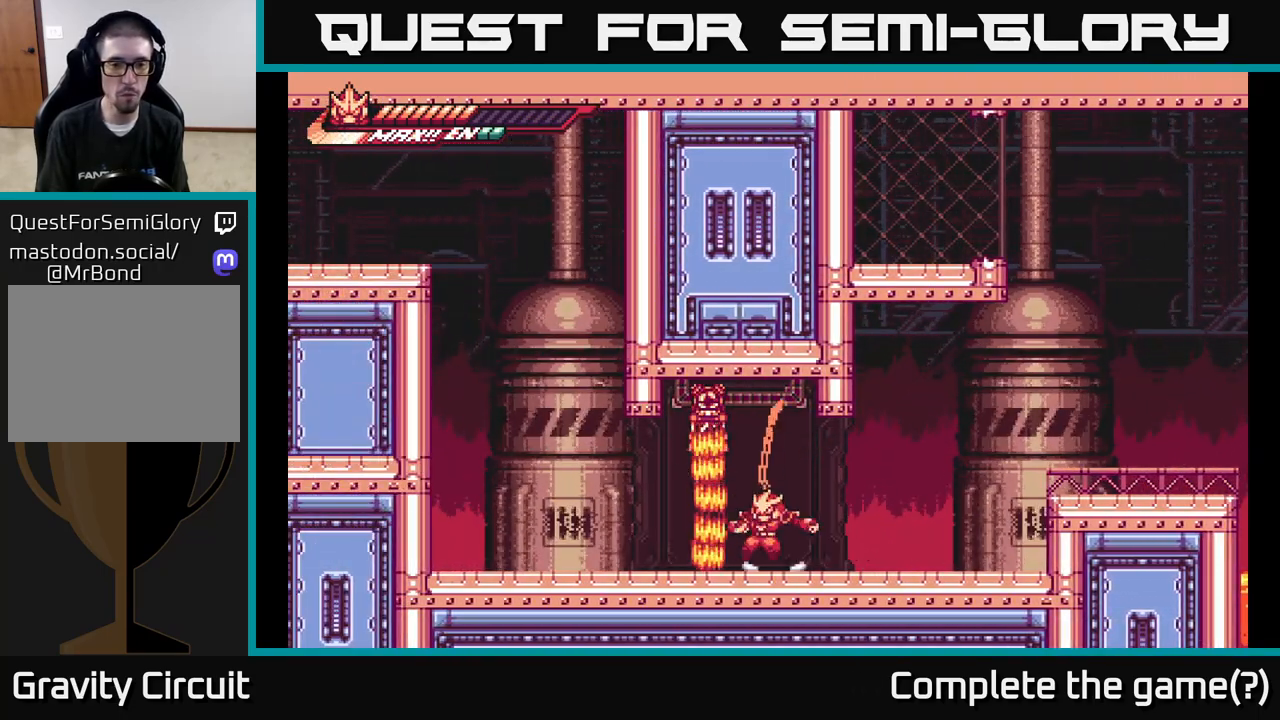
{"buttons": ["A", "X"], "left_stick": "up", "right_stick": "center", "events": [[33, "left_stick", "up"], [117, "A", "down"], [183, "X", "down"], [300, "X", "up"], [433, "X", "down"]]}
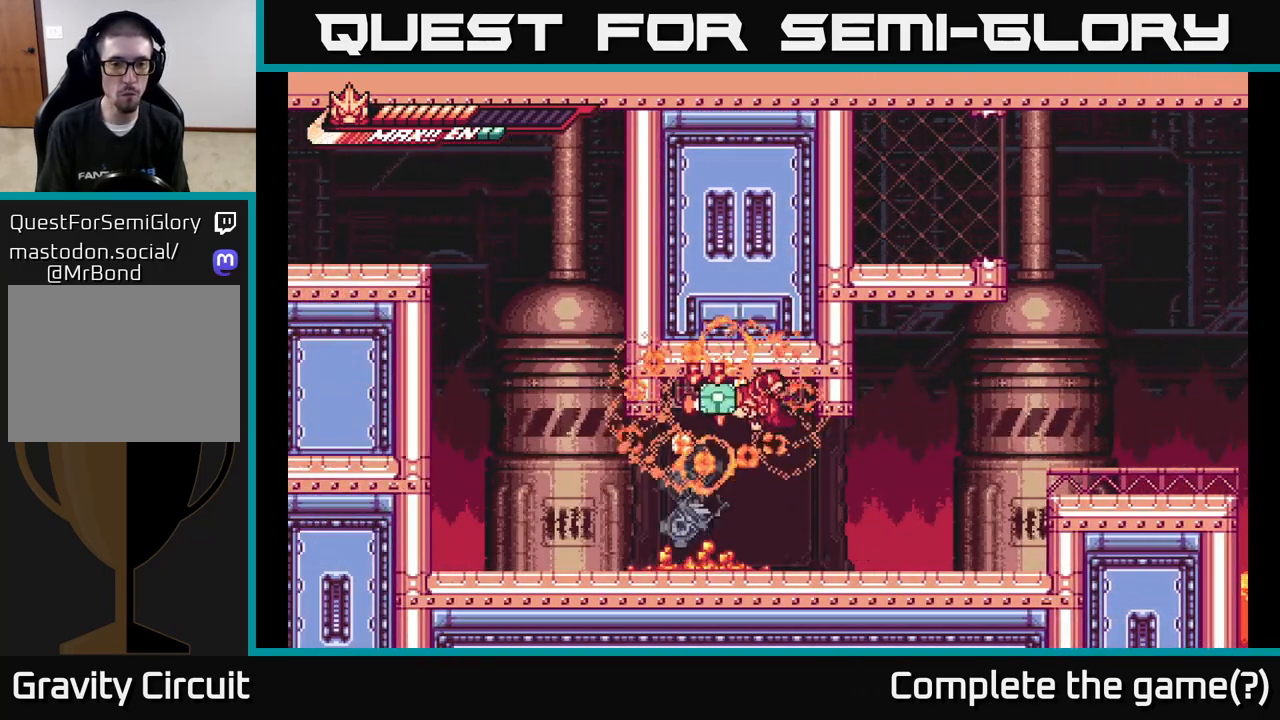
{"buttons": [], "left_stick": "left", "right_stick": "center", "events": [[33, "X", "up"], [100, "X", "down"], [117, "A", "up"], [183, "left_stick", "center"], [233, "X", "up"], [300, "X", "down"], [400, "X", "up"], [400, "left_stick", "left"]]}
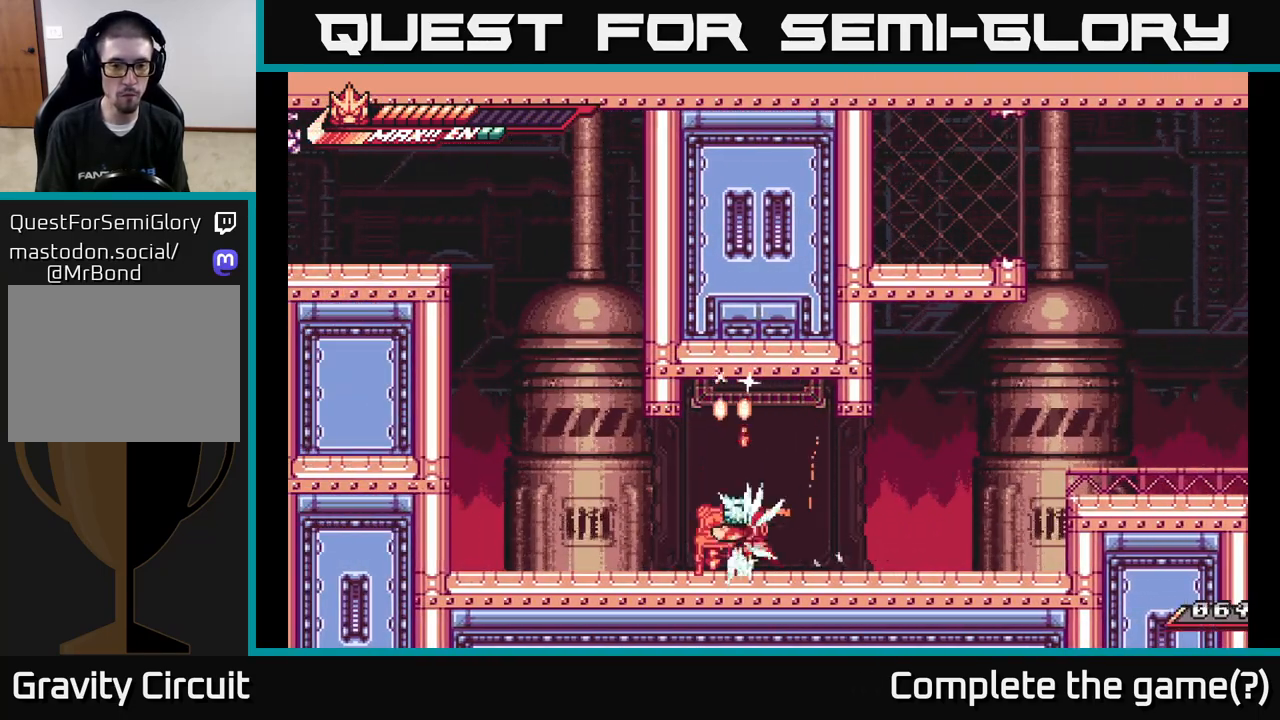
{"buttons": ["X", "L2"], "left_stick": "left", "right_stick": "center", "events": [[17, "R2", "down"], [100, "left_stick", "center"], [233, "X", "down"], [250, "R2", "up"], [267, "A", "down"], [300, "X", "up"], [300, "left_stick", "right"], [400, "L2", "down"], [433, "X", "down"], [433, "left_stick", "up"], [450, "A", "up"], [500, "left_stick", "left"]]}
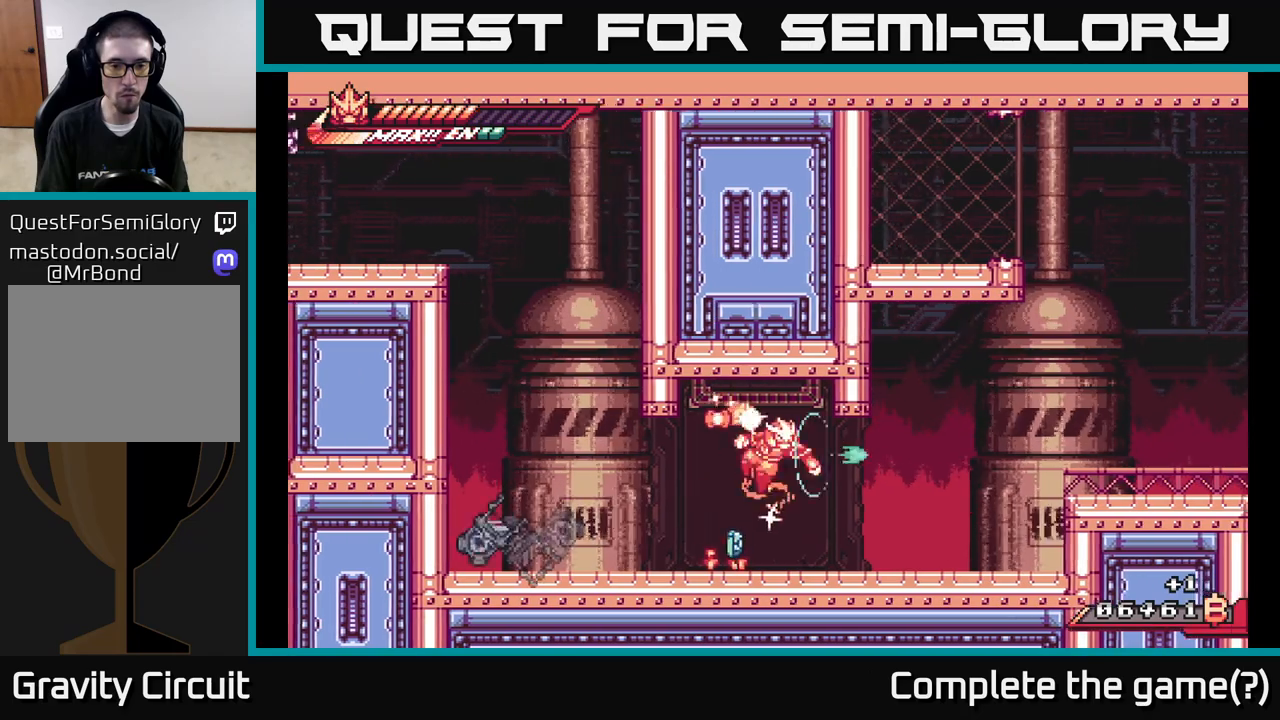
{"buttons": [], "left_stick": "left", "right_stick": "center", "events": [[33, "X", "up"], [50, "L2", "up"], [267, "left_stick", "right"], [333, "L2", "down"], [483, "L2", "up"], [483, "left_stick", "left"]]}
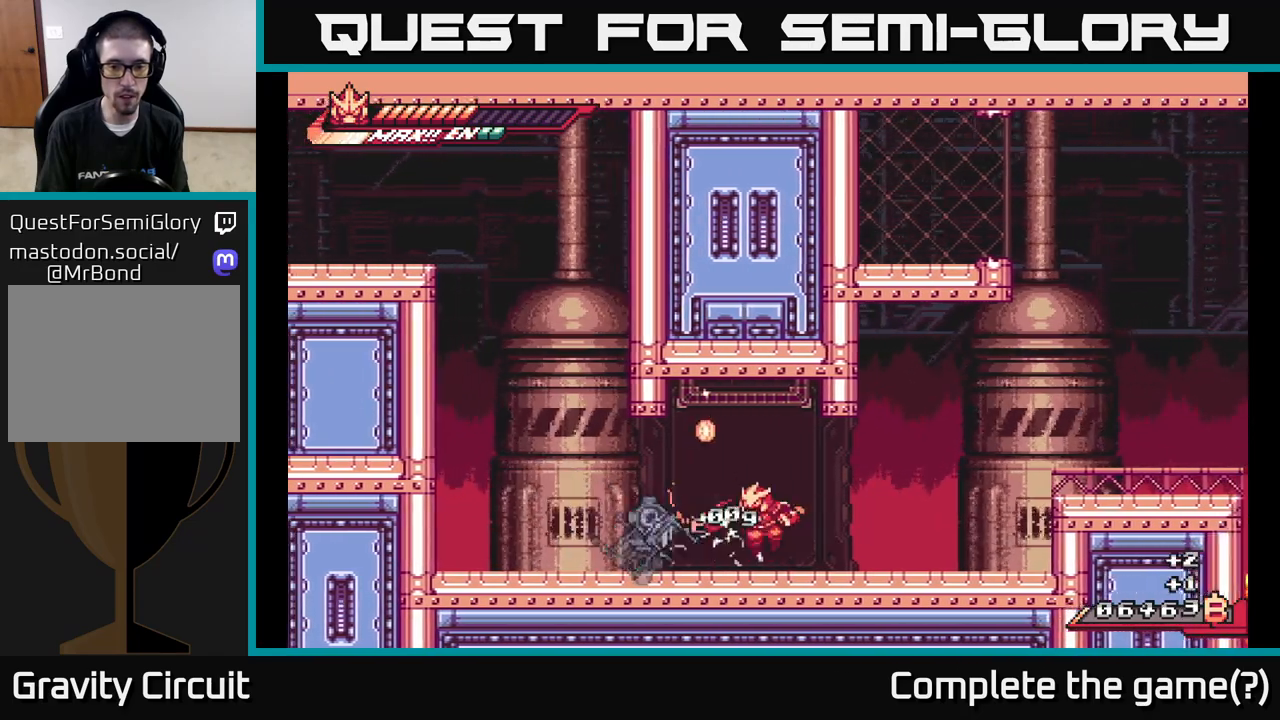
{"buttons": [], "left_stick": "right", "right_stick": "center", "events": [[33, "X", "down"], [50, "A", "down"], [67, "A", "up"], [150, "X", "up"], [250, "X", "down"], [300, "X", "up"], [500, "left_stick", "right"]]}
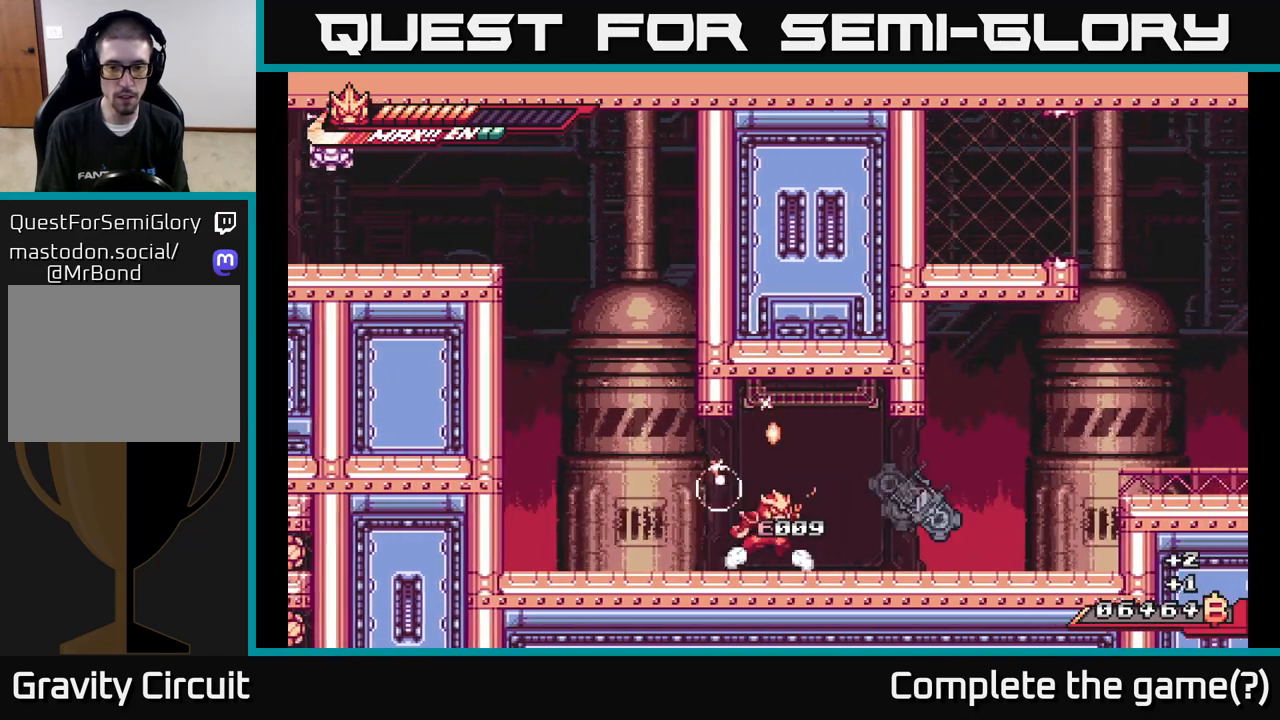
{"buttons": ["A", "R2"], "left_stick": "up-right", "right_stick": "center", "events": [[133, "R2", "down"], [467, "left_stick", "up-right"], [500, "A", "down"]]}
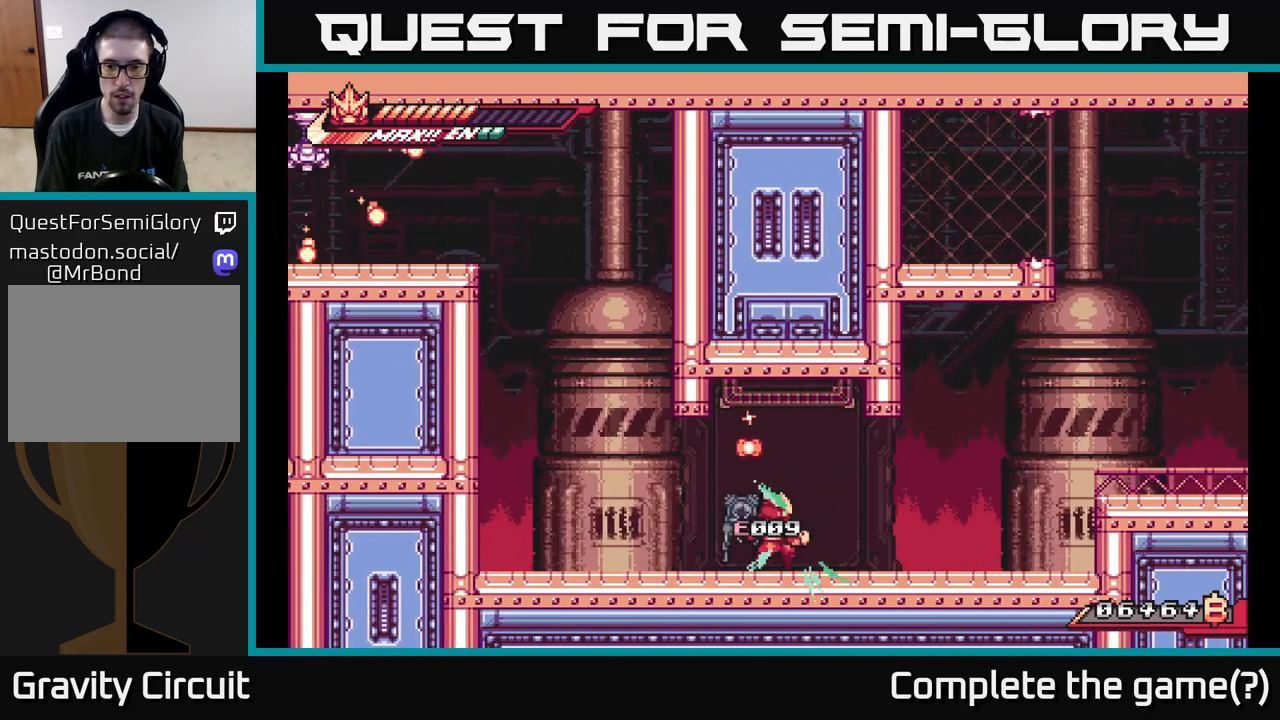
{"buttons": [], "left_stick": "down-right", "right_stick": "center", "events": [[67, "R2", "up"], [117, "X", "down"], [250, "X", "up"], [333, "left_stick", "down"], [367, "A", "up"], [367, "X", "down"], [467, "left_stick", "down-right"], [500, "X", "up"]]}
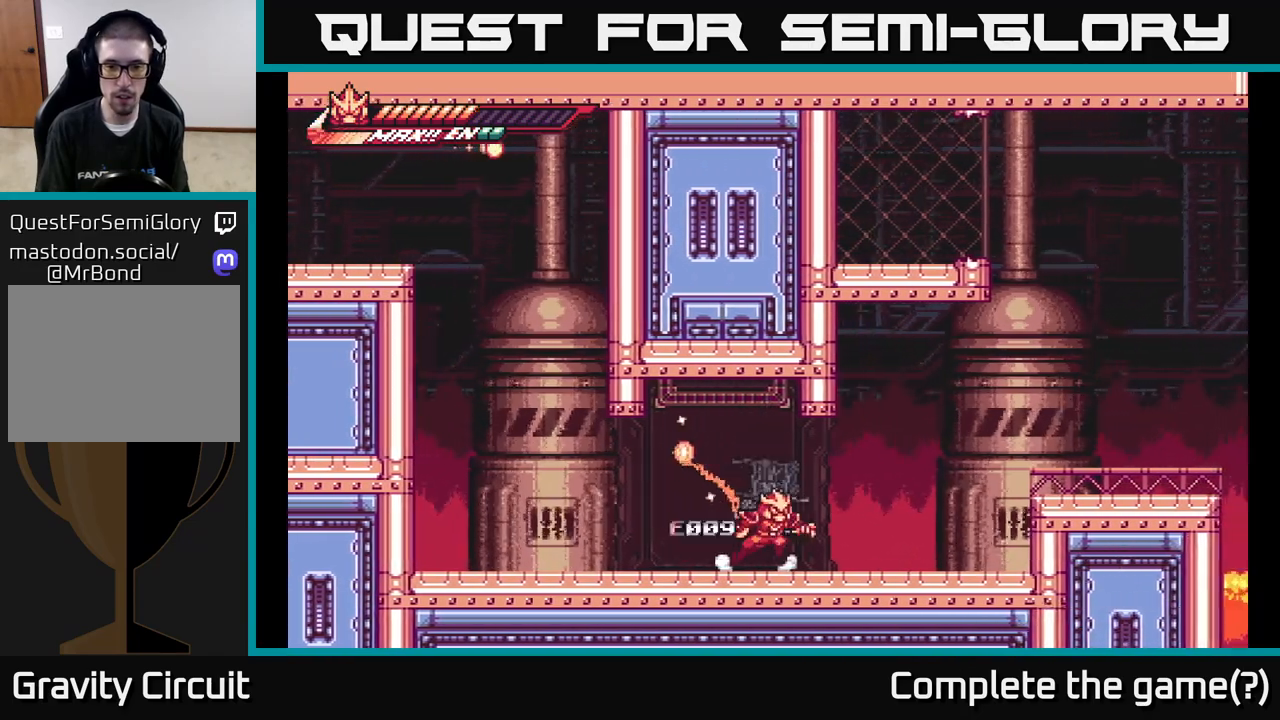
{"buttons": [], "left_stick": "up", "right_stick": "center", "events": [[17, "left_stick", "right"], [83, "X", "down"], [83, "left_stick", "up"], [167, "X", "up"], [317, "X", "down"], [417, "X", "up"]]}
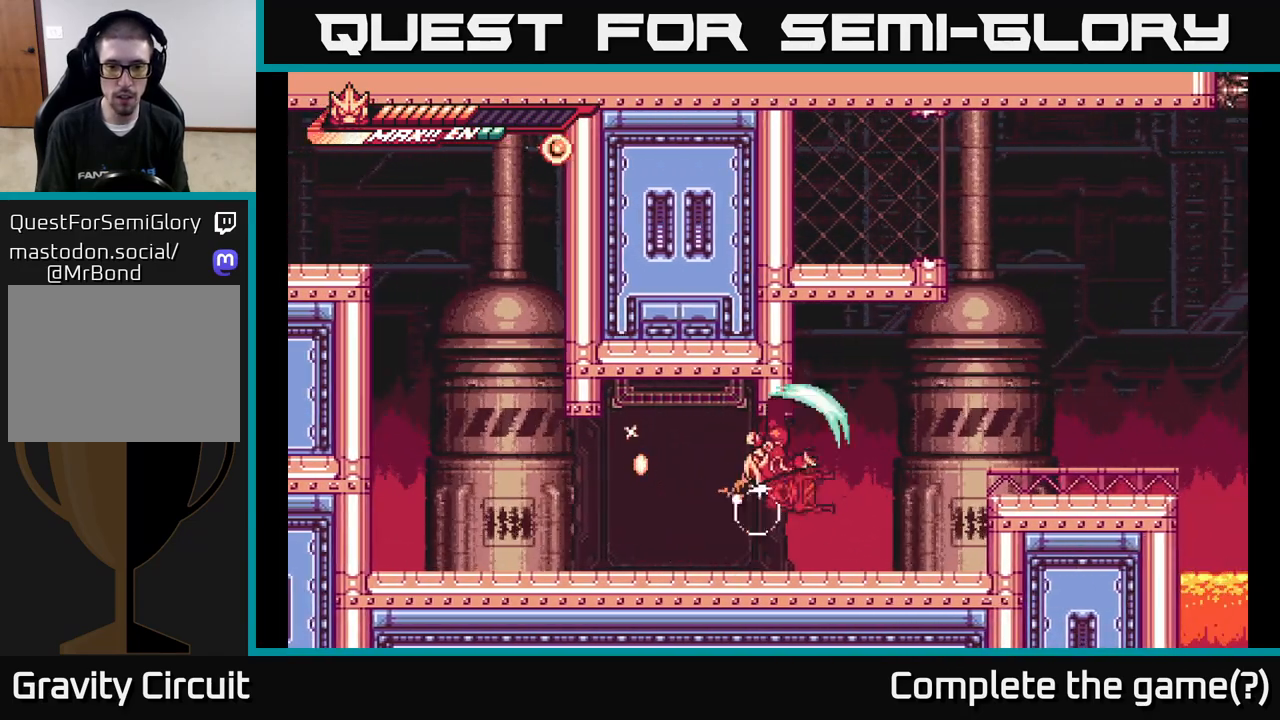
{"buttons": [], "left_stick": "left", "right_stick": "center", "events": [[133, "R2", "down"], [217, "left_stick", "right"], [250, "X", "down"], [267, "R2", "up"], [367, "X", "up"], [417, "left_stick", "left"]]}
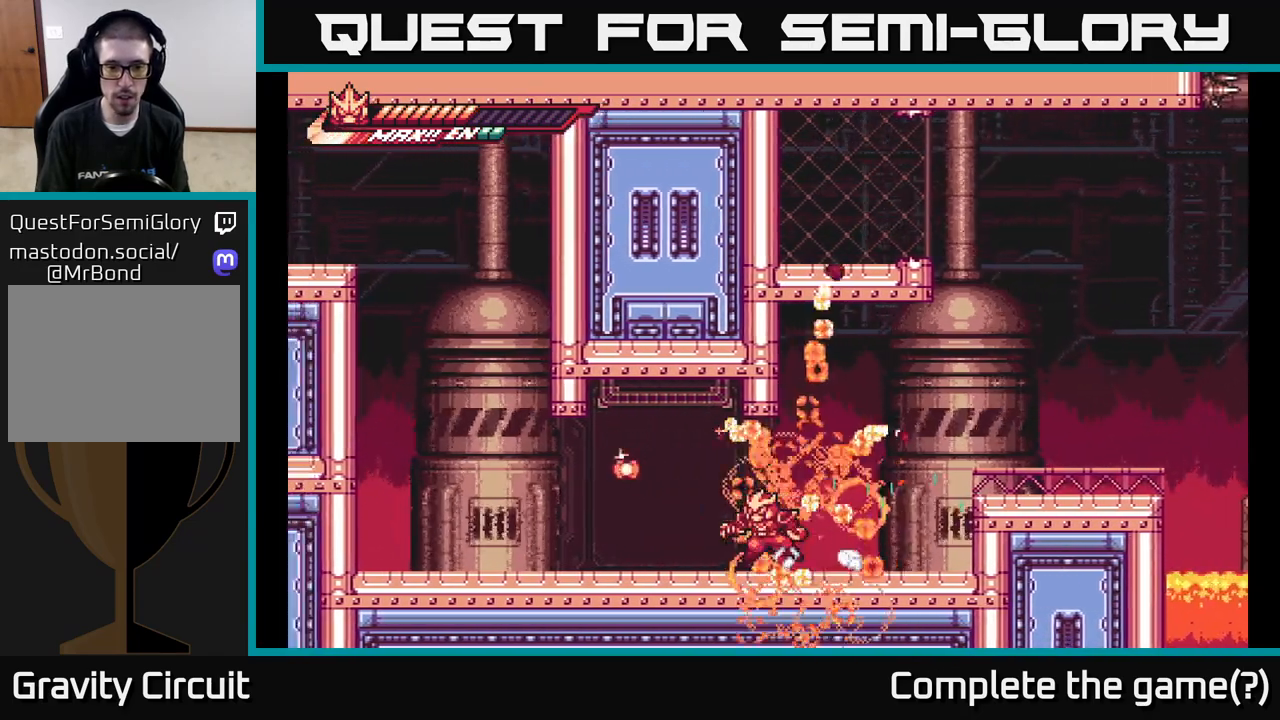
{"buttons": [], "left_stick": "right", "right_stick": "center", "events": [[50, "L2", "down"], [183, "A", "down"], [267, "L2", "up"], [317, "left_stick", "right"], [333, "A", "up"]]}
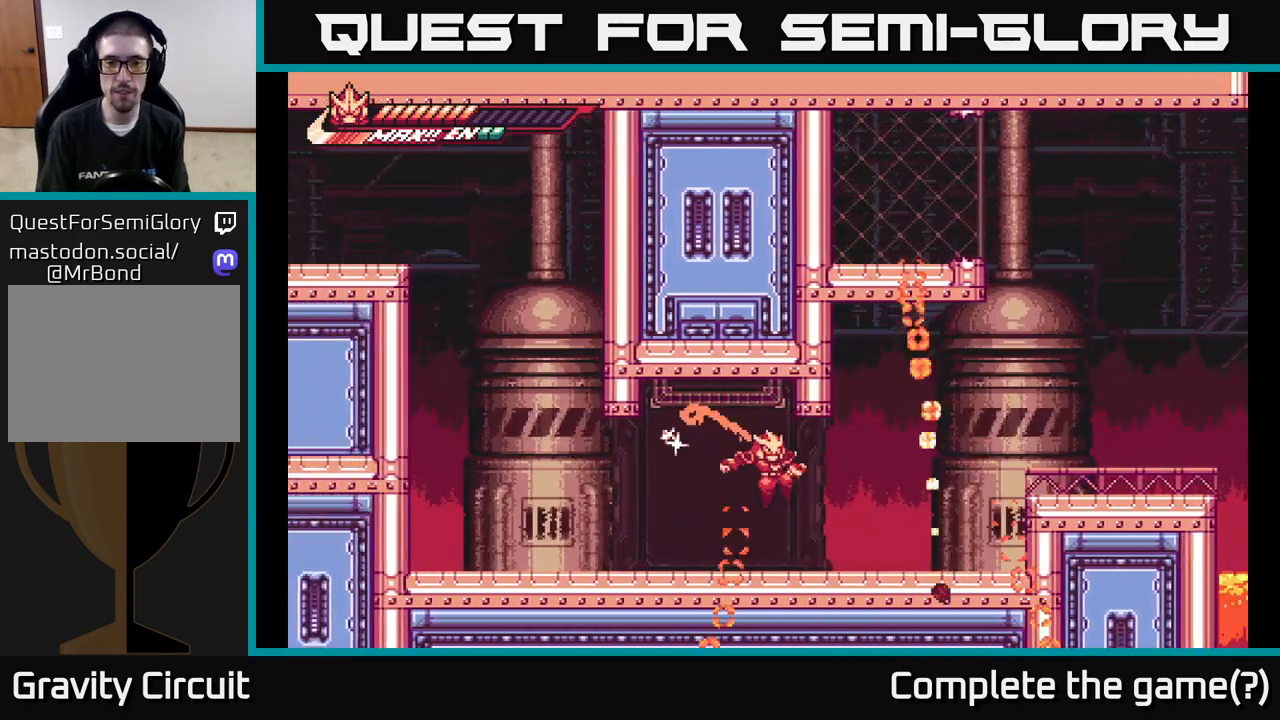
{"buttons": ["A", "L2"], "left_stick": "right", "right_stick": "center", "events": [[167, "L2", "down"], [267, "A", "down"]]}
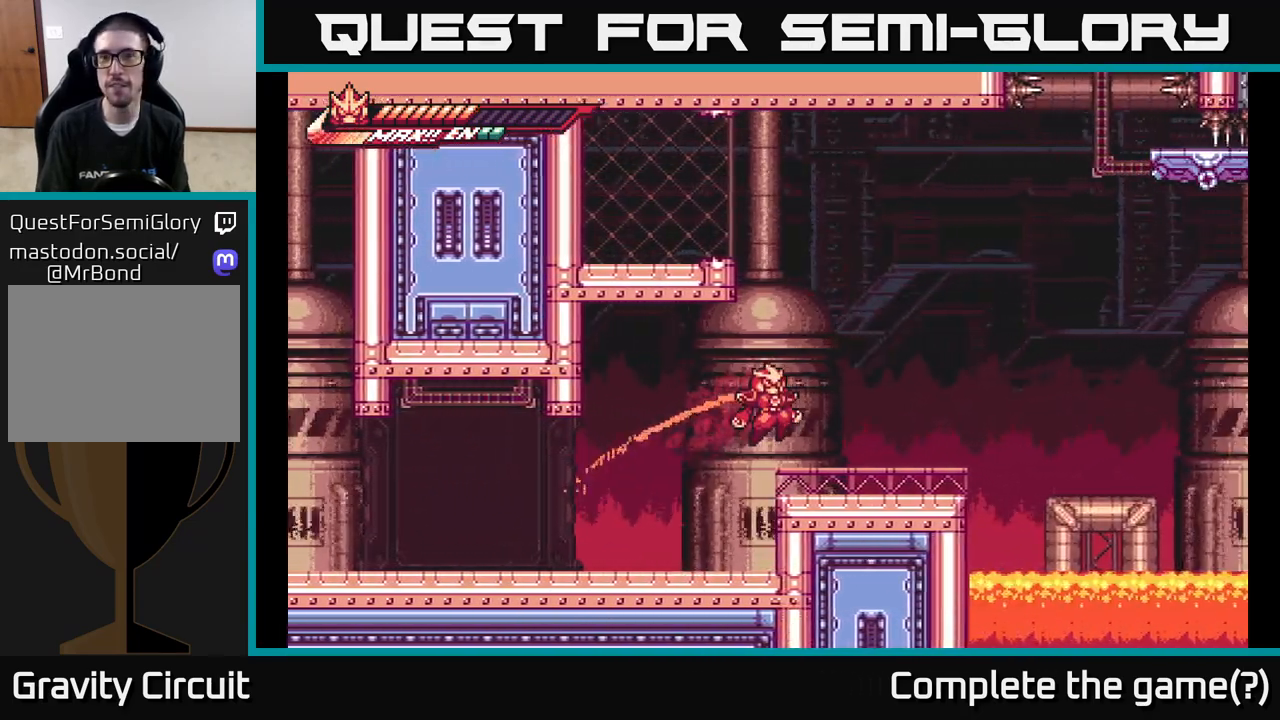
{"buttons": ["A"], "left_stick": "left", "right_stick": "center", "events": [[33, "A", "up"], [50, "L2", "up"], [283, "L2", "down"], [417, "A", "down"], [500, "L2", "up"], [500, "left_stick", "left"]]}
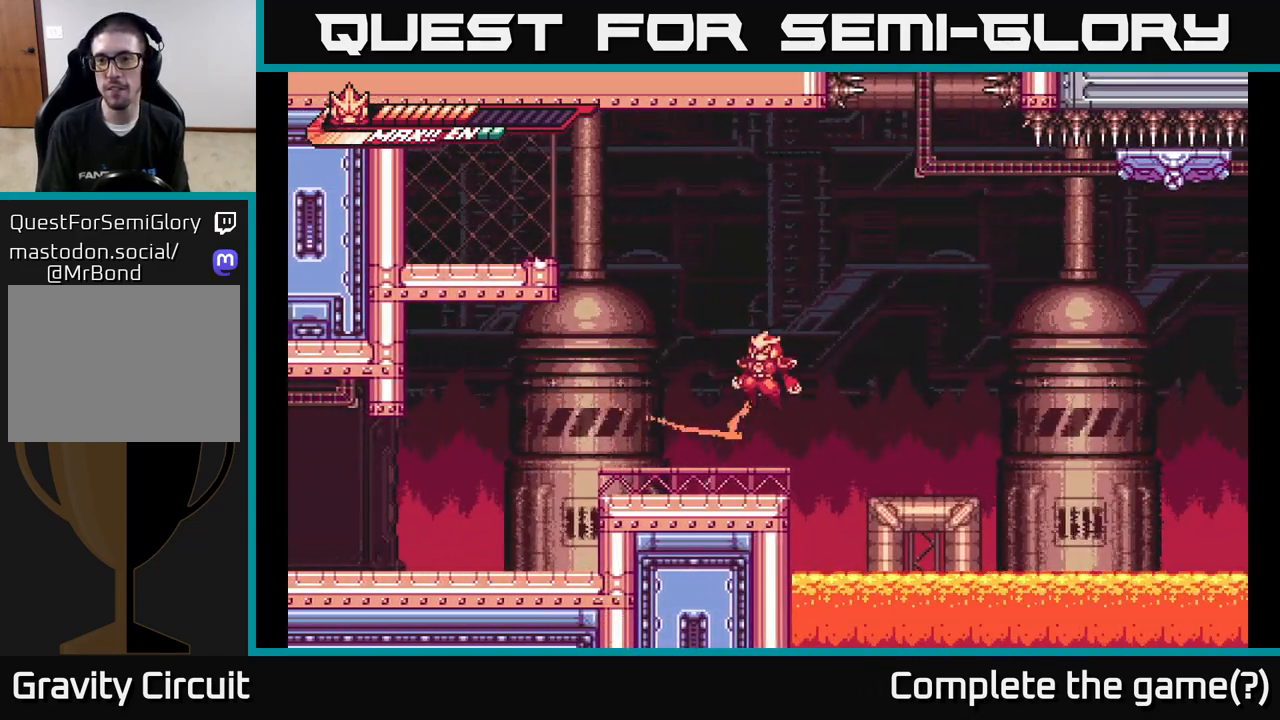
{"buttons": [], "left_stick": "center", "right_stick": "center", "events": [[100, "A", "up"], [483, "left_stick", "center"]]}
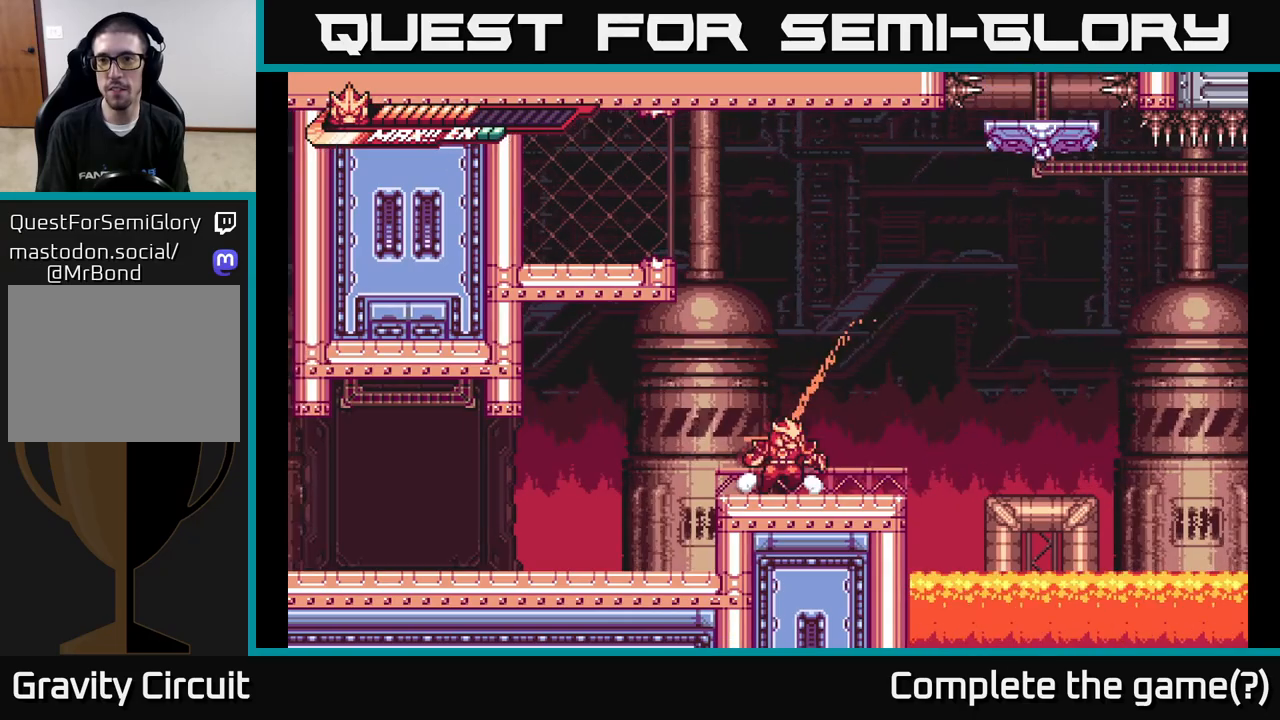
{"buttons": ["L2", "R2"], "left_stick": "up-right", "right_stick": "center", "events": [[17, "L2", "down"], [17, "left_stick", "right"], [117, "A", "down"], [150, "left_stick", "up-right"], [333, "R2", "down"], [483, "A", "up"]]}
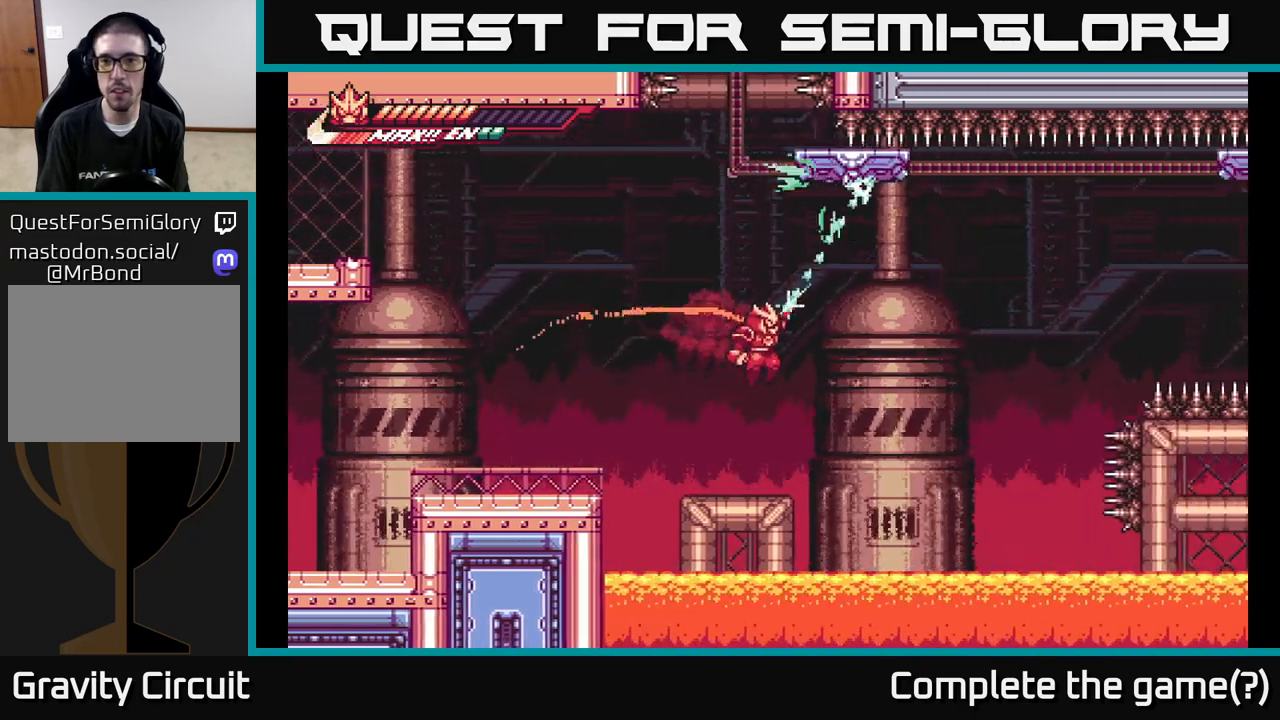
{"buttons": ["R2"], "left_stick": "center", "right_stick": "center", "events": [[250, "L2", "up"], [317, "left_stick", "center"]]}
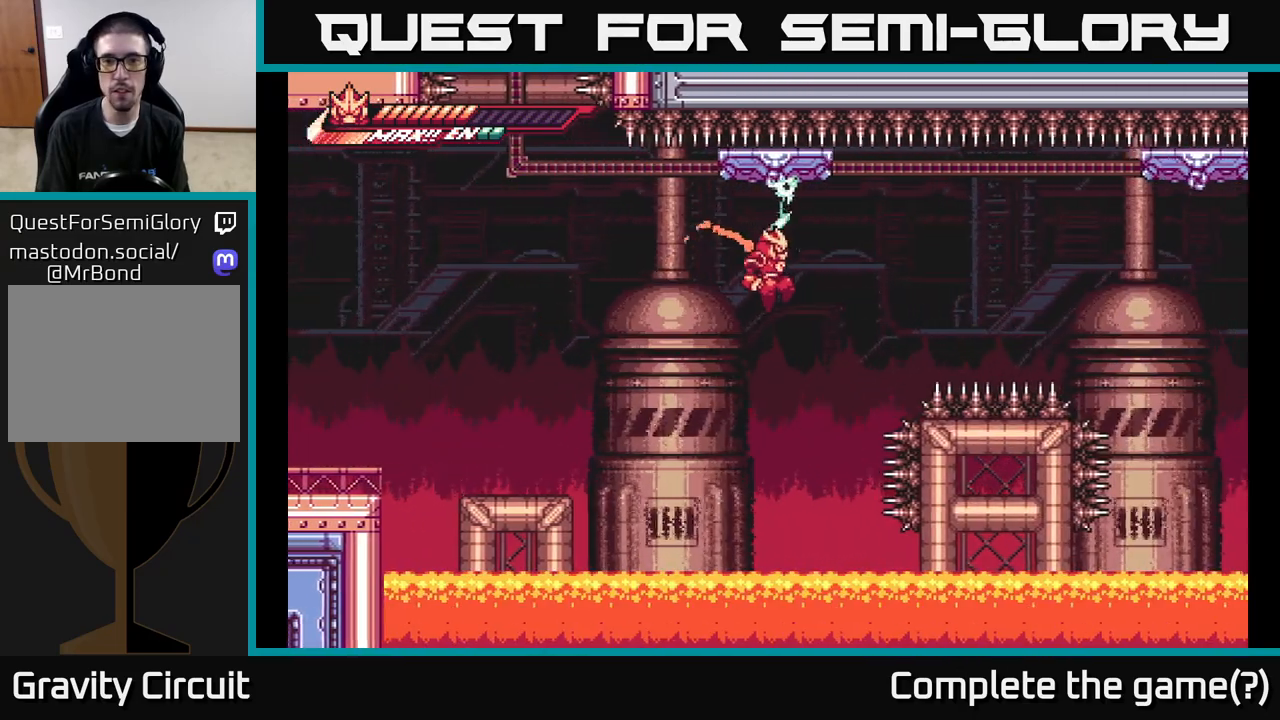
{"buttons": ["R2"], "left_stick": "center", "right_stick": "center", "events": []}
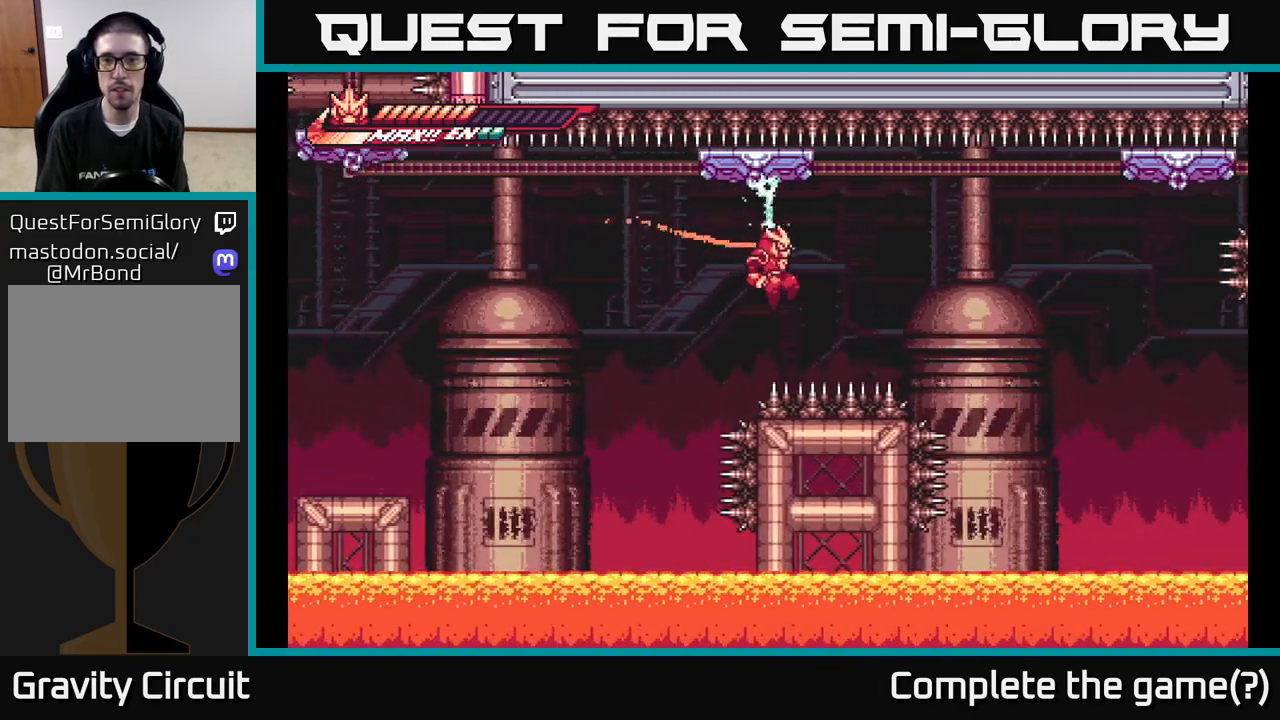
{"buttons": ["R2"], "left_stick": "center", "right_stick": "center", "events": []}
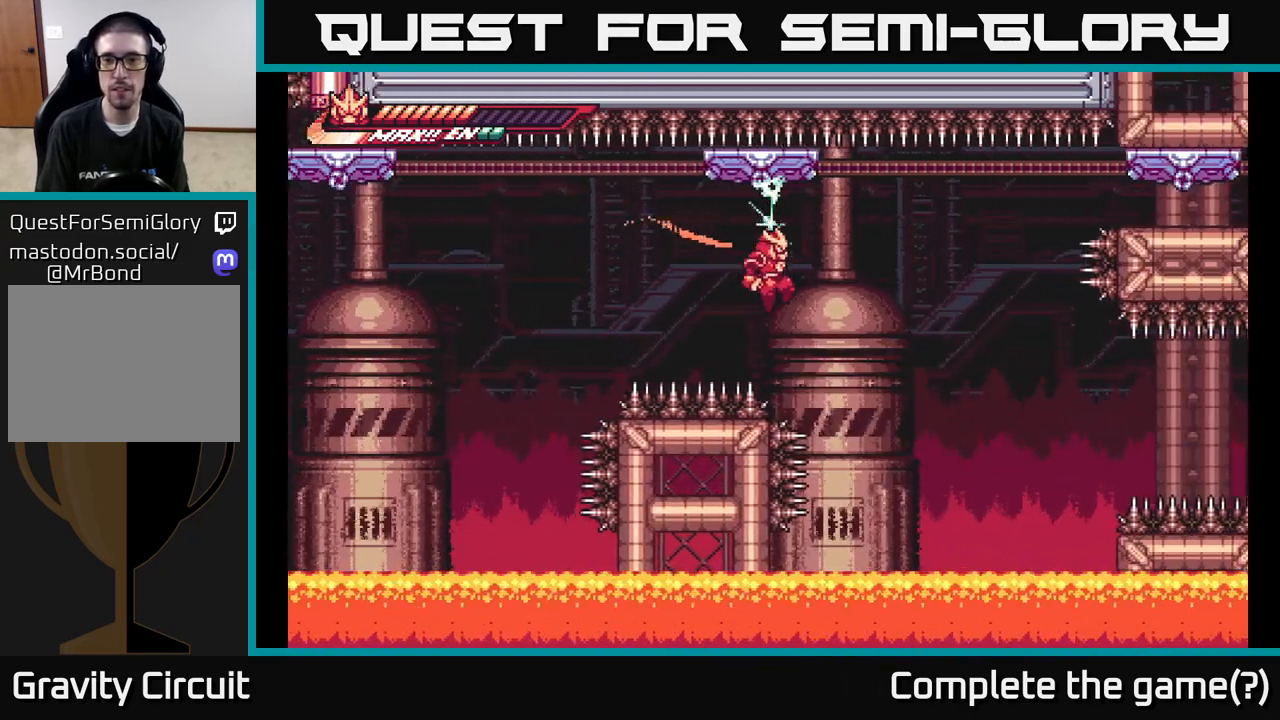
{"buttons": ["R2"], "left_stick": "down", "right_stick": "center", "events": [[250, "left_stick", "down"]]}
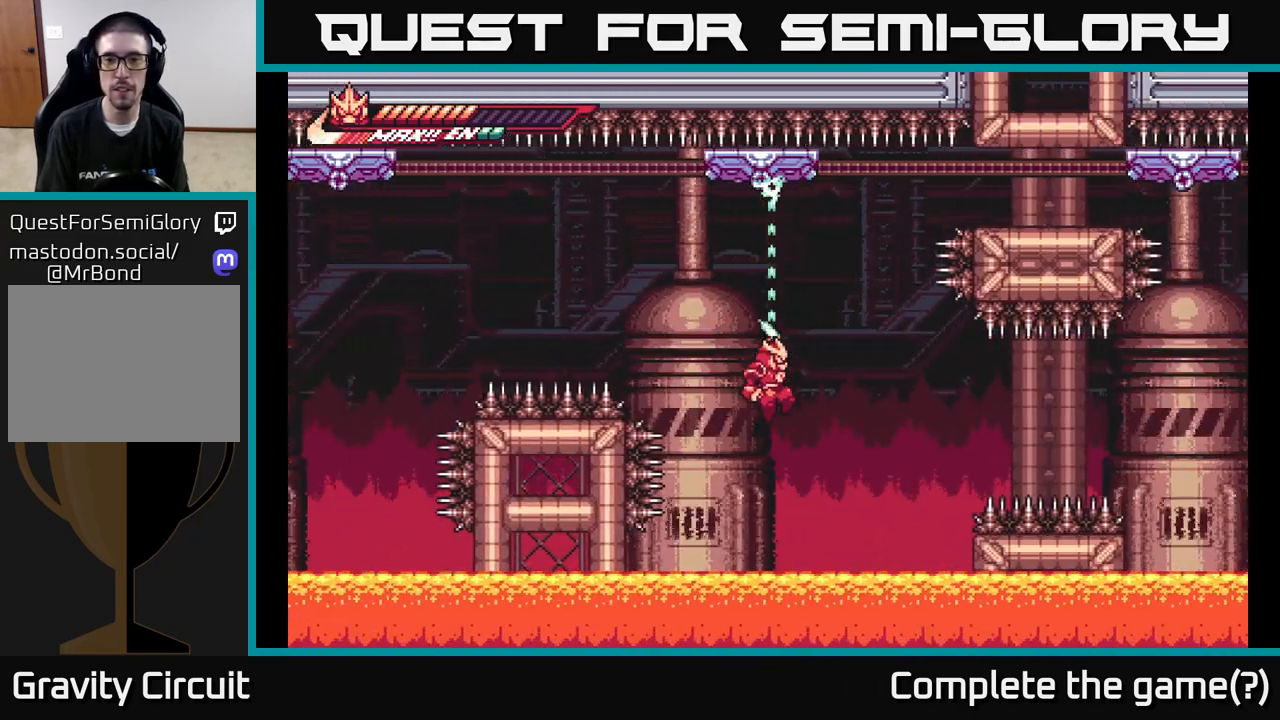
{"buttons": ["R2"], "left_stick": "center", "right_stick": "center", "events": [[17, "left_stick", "center"], [267, "left_stick", "down"], [433, "left_stick", "center"]]}
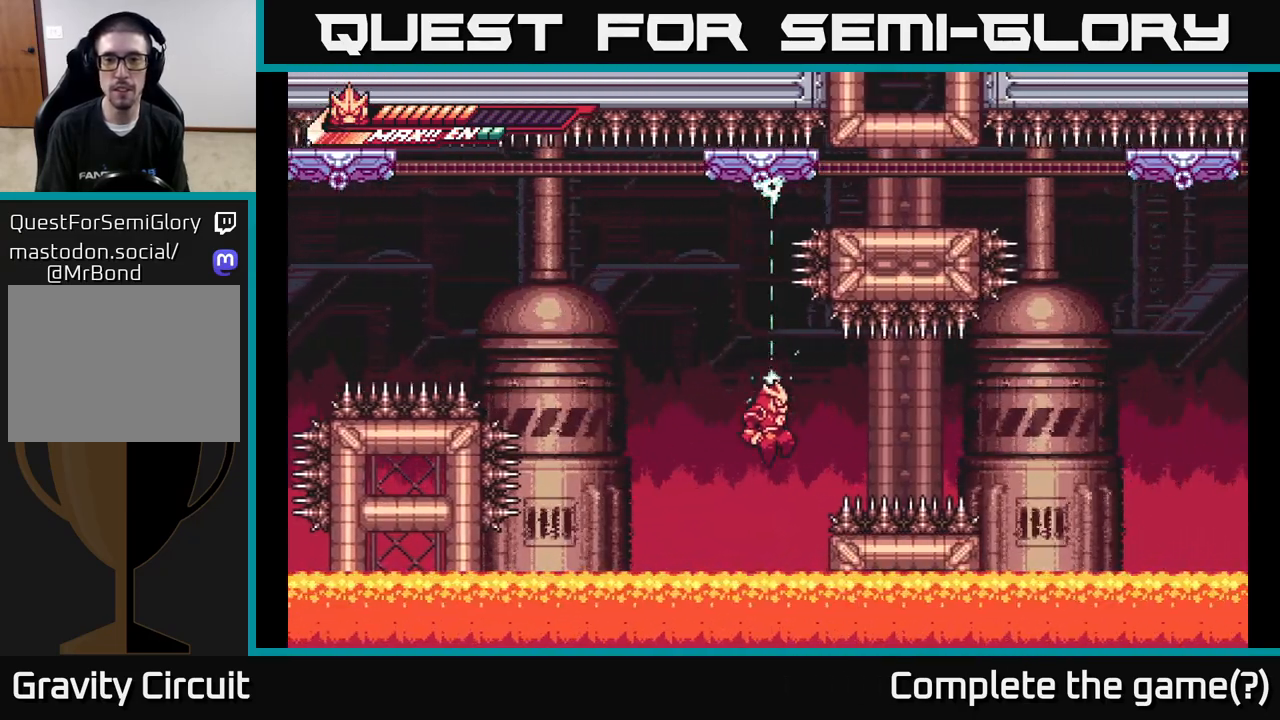
{"buttons": ["R2"], "left_stick": "center", "right_stick": "center", "events": []}
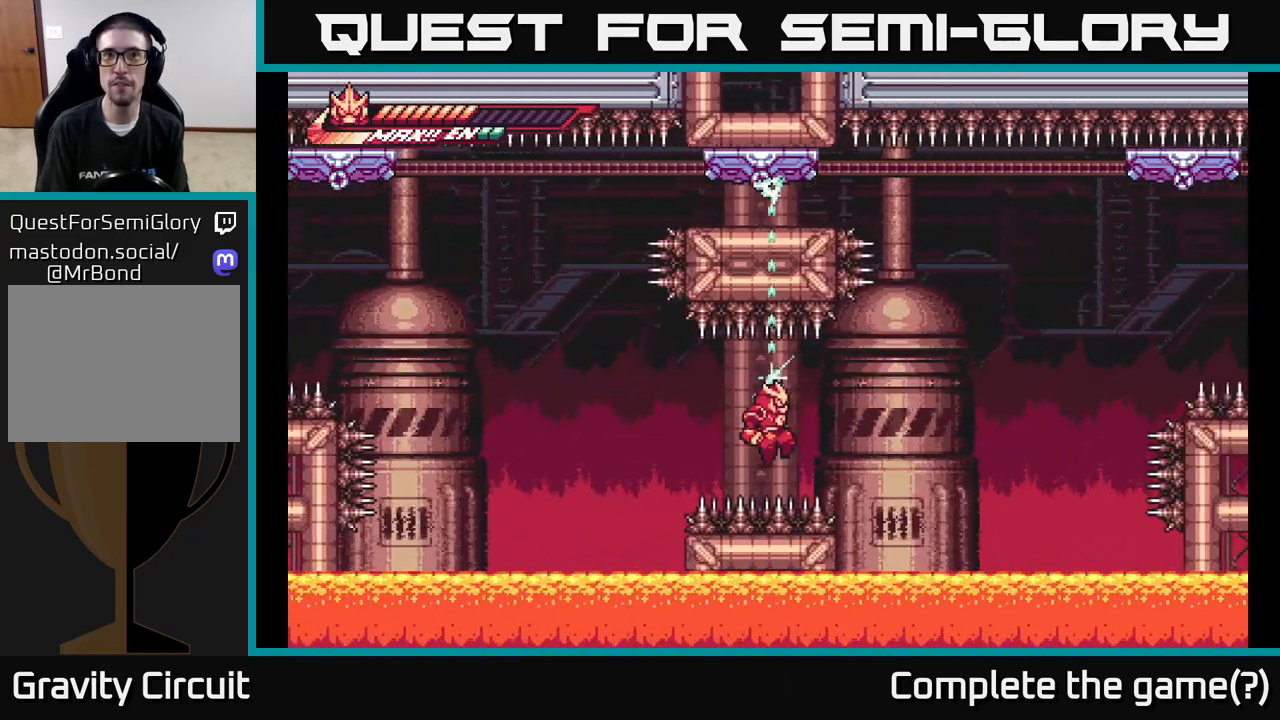
{"buttons": ["R2"], "left_stick": "right", "right_stick": "center", "events": [[67, "left_stick", "left"], [233, "left_stick", "center"], [350, "left_stick", "right"]]}
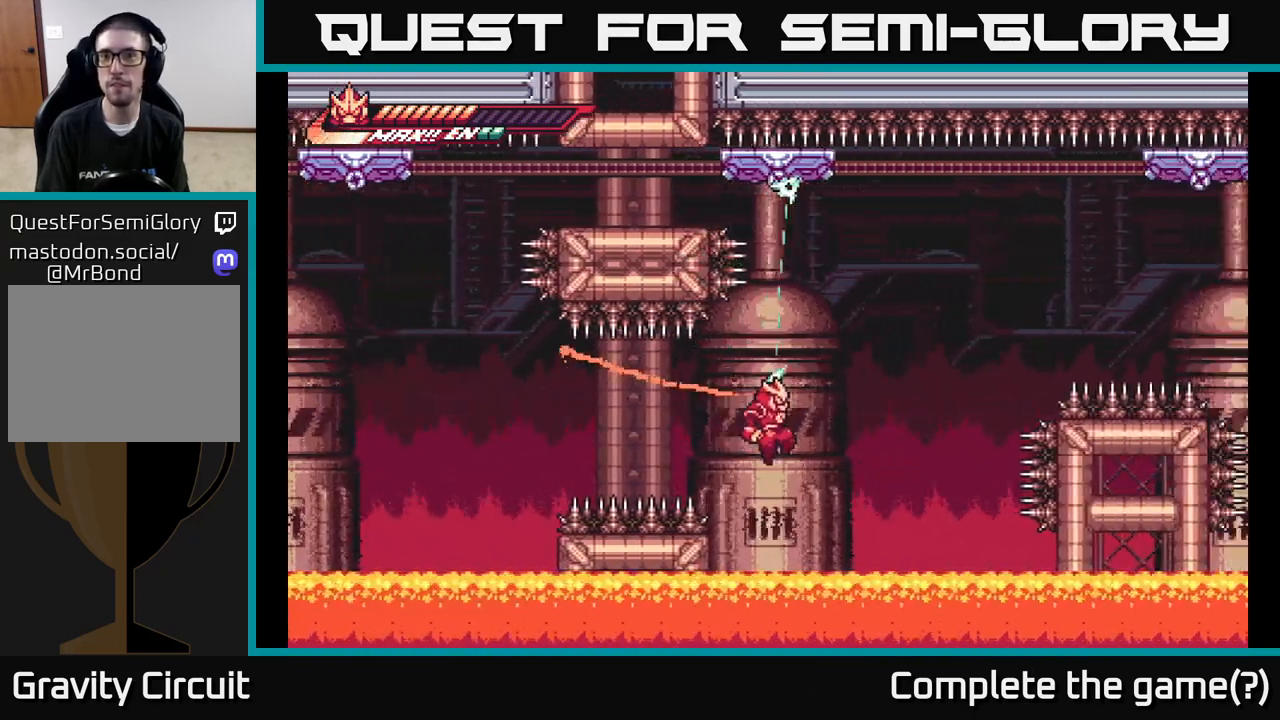
{"buttons": ["R2"], "left_stick": "up", "right_stick": "center", "events": [[233, "left_stick", "left"], [383, "left_stick", "up"]]}
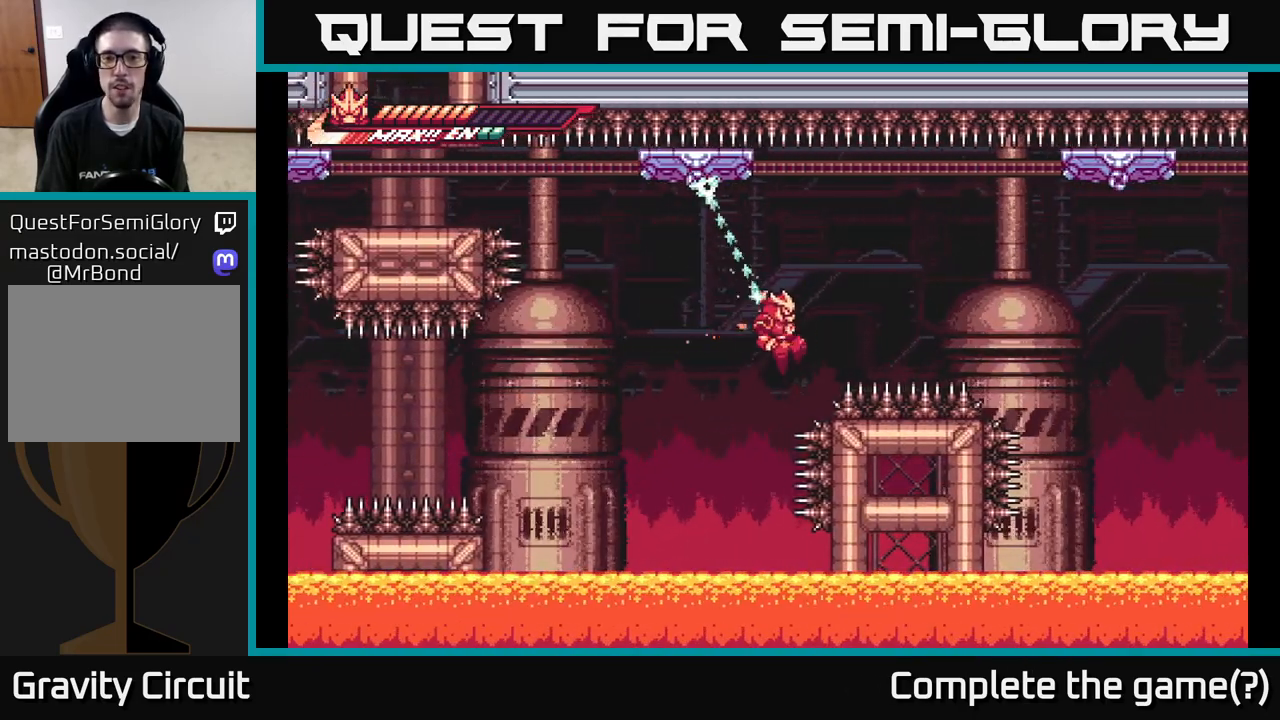
{"buttons": ["R2"], "left_stick": "center", "right_stick": "center", "events": [[233, "left_stick", "center"]]}
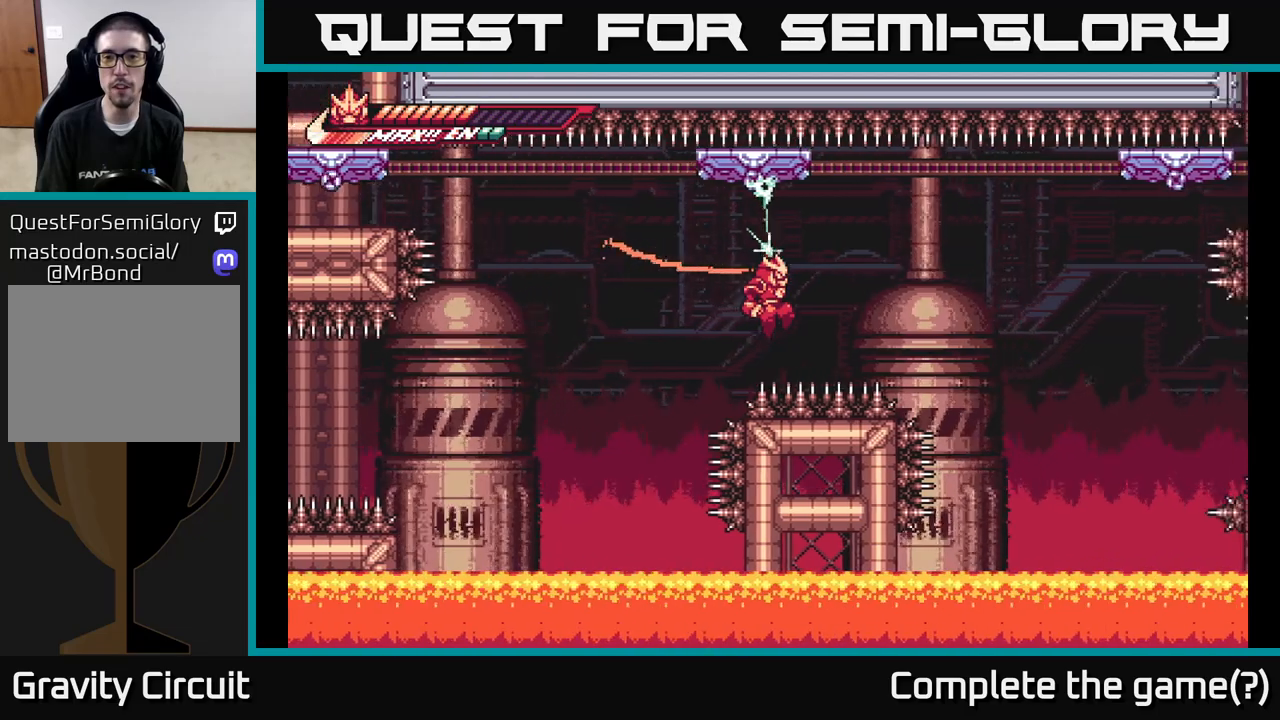
{"buttons": ["R2"], "left_stick": "center", "right_stick": "center", "events": []}
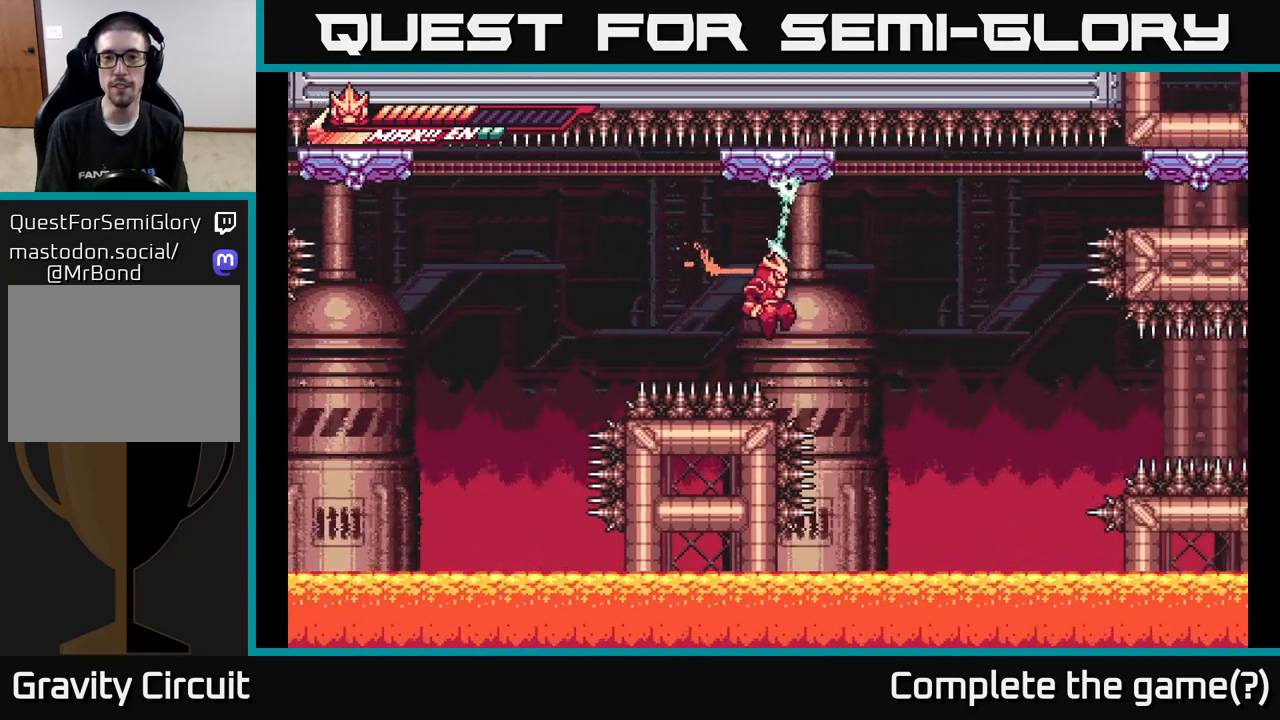
{"buttons": ["R2"], "left_stick": "center", "right_stick": "center", "events": [[217, "left_stick", "down"], [433, "left_stick", "center"]]}
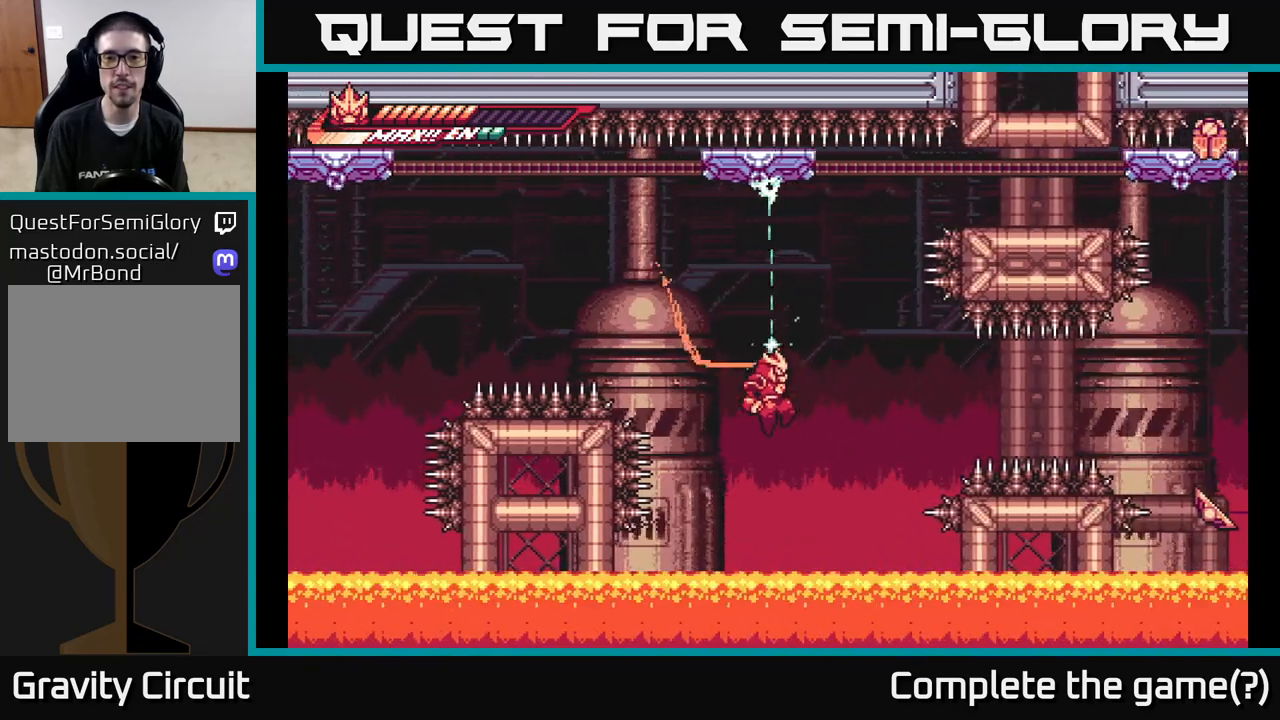
{"buttons": ["R2"], "left_stick": "center", "right_stick": "center", "events": []}
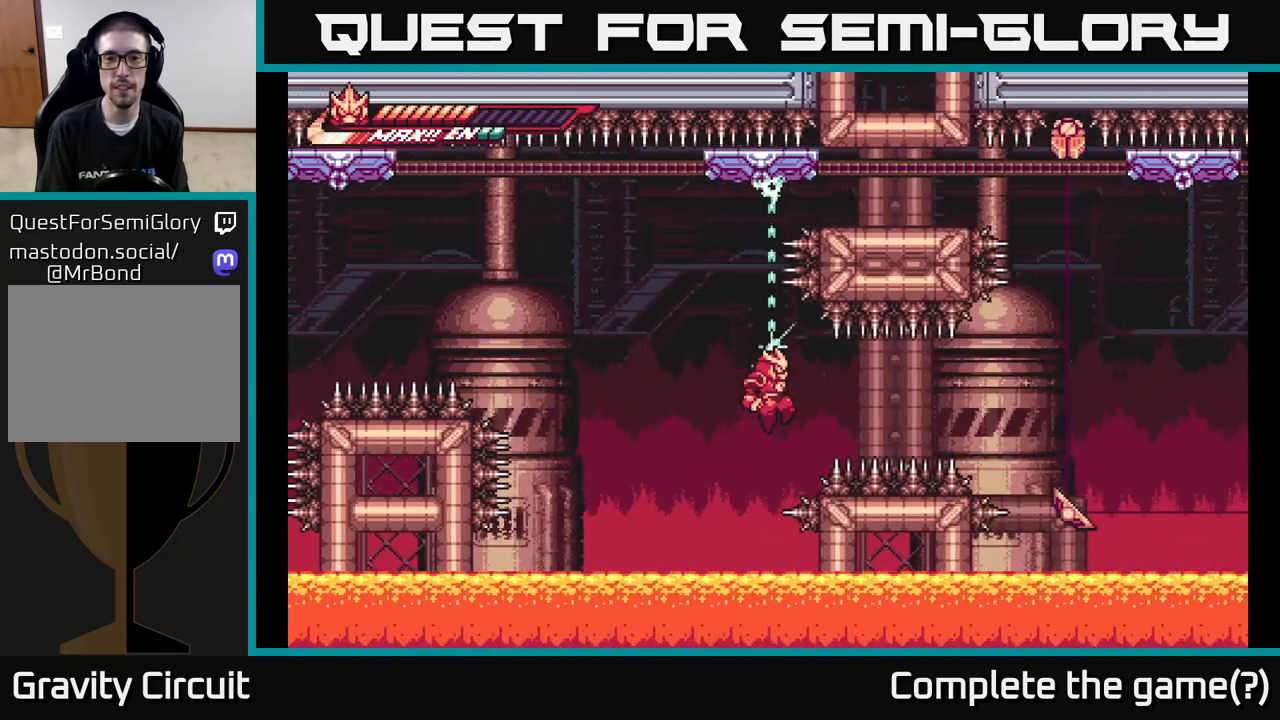
{"buttons": ["R2"], "left_stick": "center", "right_stick": "center", "events": [[333, "left_stick", "down"], [400, "left_stick", "center"]]}